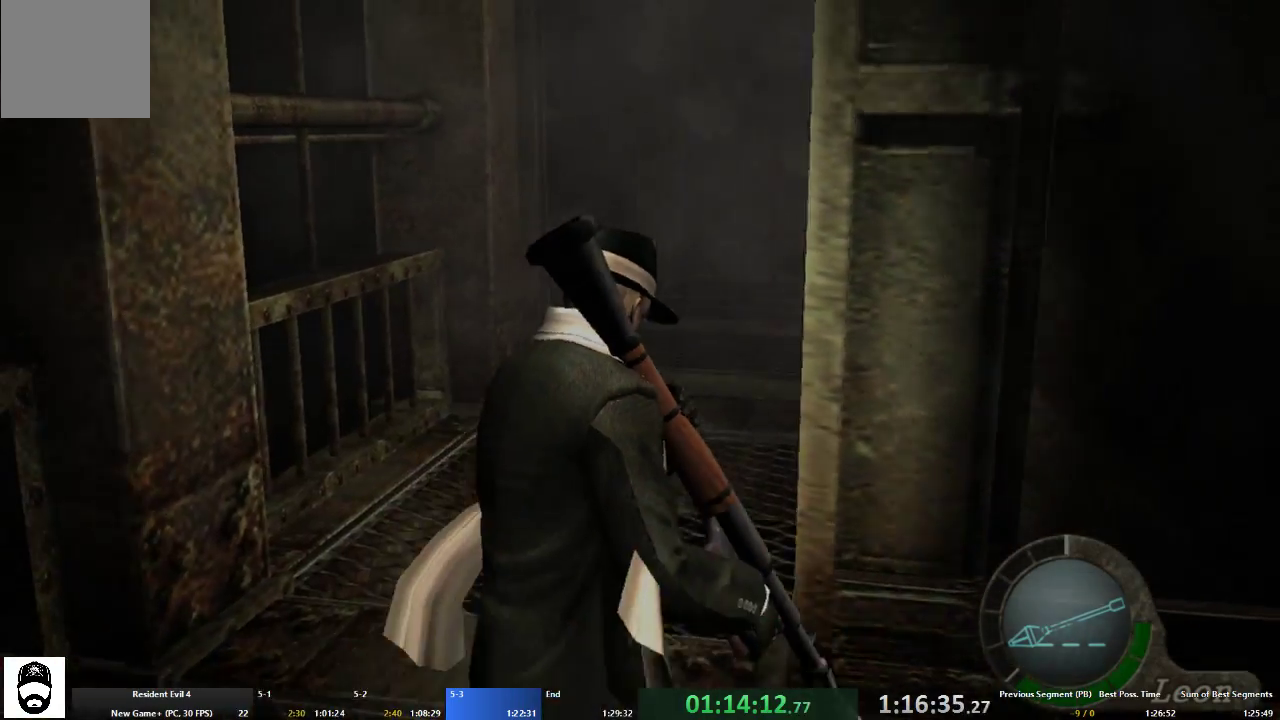
Gameplay with a controller (Xbox layout); each line is a JSON object with the inputs held at the frame after it. "events" lists button and stick changes between this image and that frame as [ms after this image, input, new state], when the widget could be followed in between. Not read: L3 R3.
{"buttons": ["A"], "left_stick": "up-right", "right_stick": "center", "events": [[200, "left_stick", "up-right"]]}
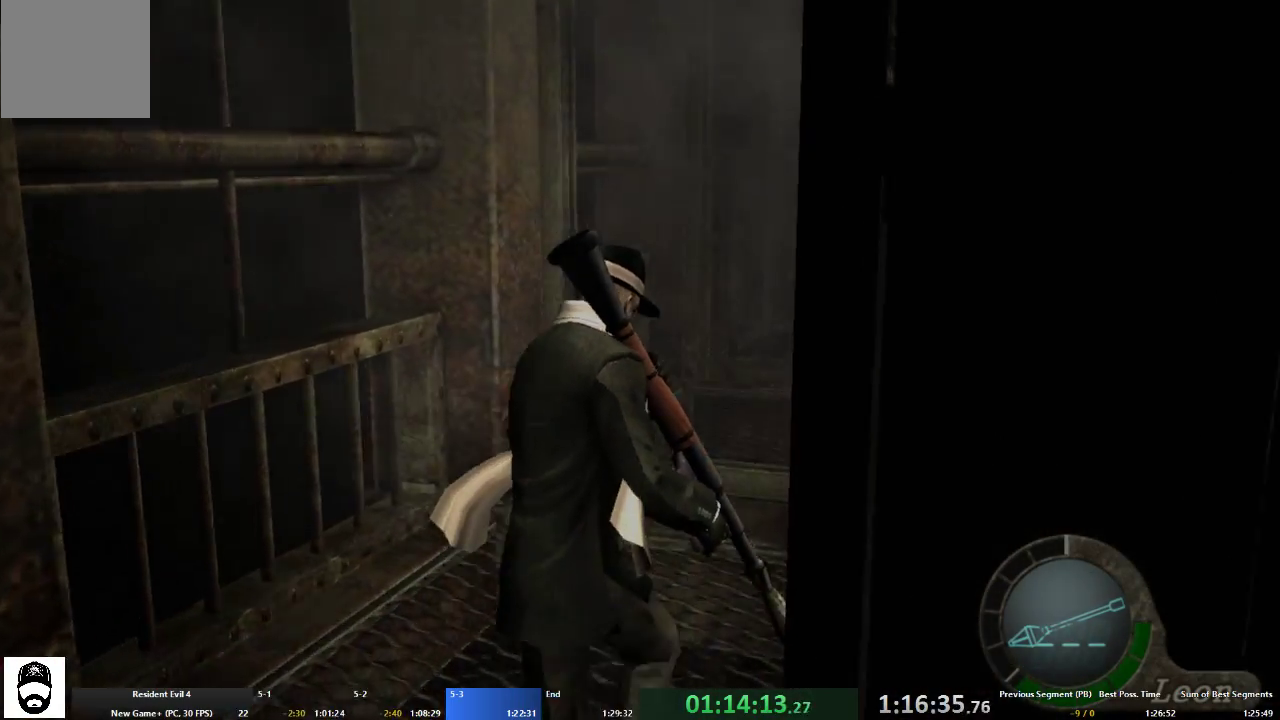
{"buttons": ["A"], "left_stick": "up-right", "right_stick": "center", "events": []}
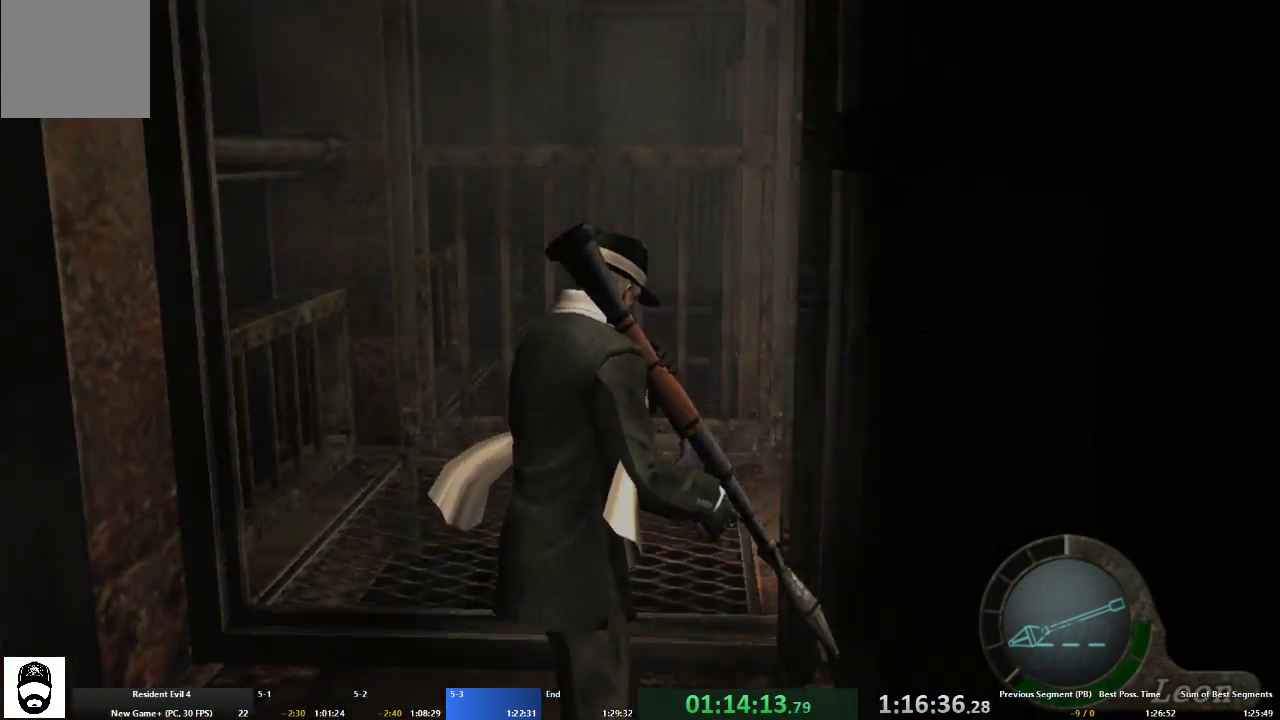
{"buttons": ["A"], "left_stick": "up-right", "right_stick": "center", "events": []}
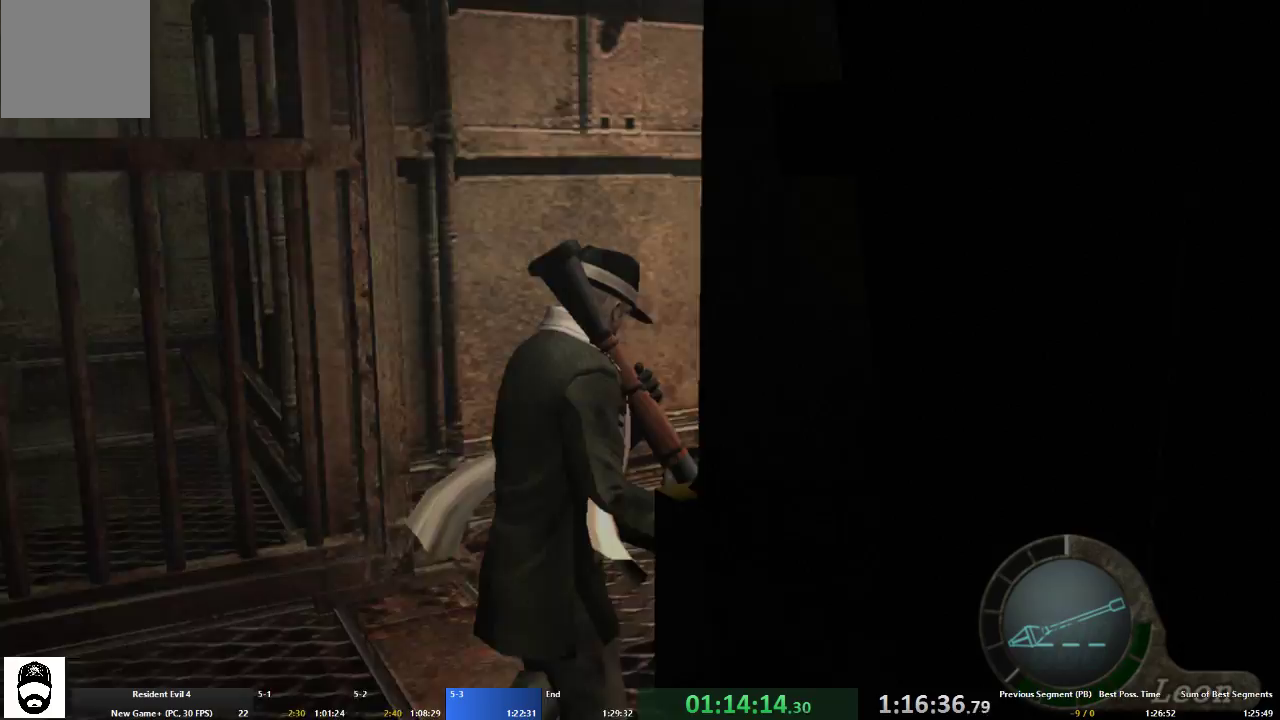
{"buttons": ["A", "X"], "left_stick": "up", "right_stick": "center", "events": [[100, "X", "down"], [167, "X", "up"], [233, "X", "down"], [300, "X", "up"], [367, "X", "down"], [367, "left_stick", "up"], [433, "X", "up"], [500, "X", "down"]]}
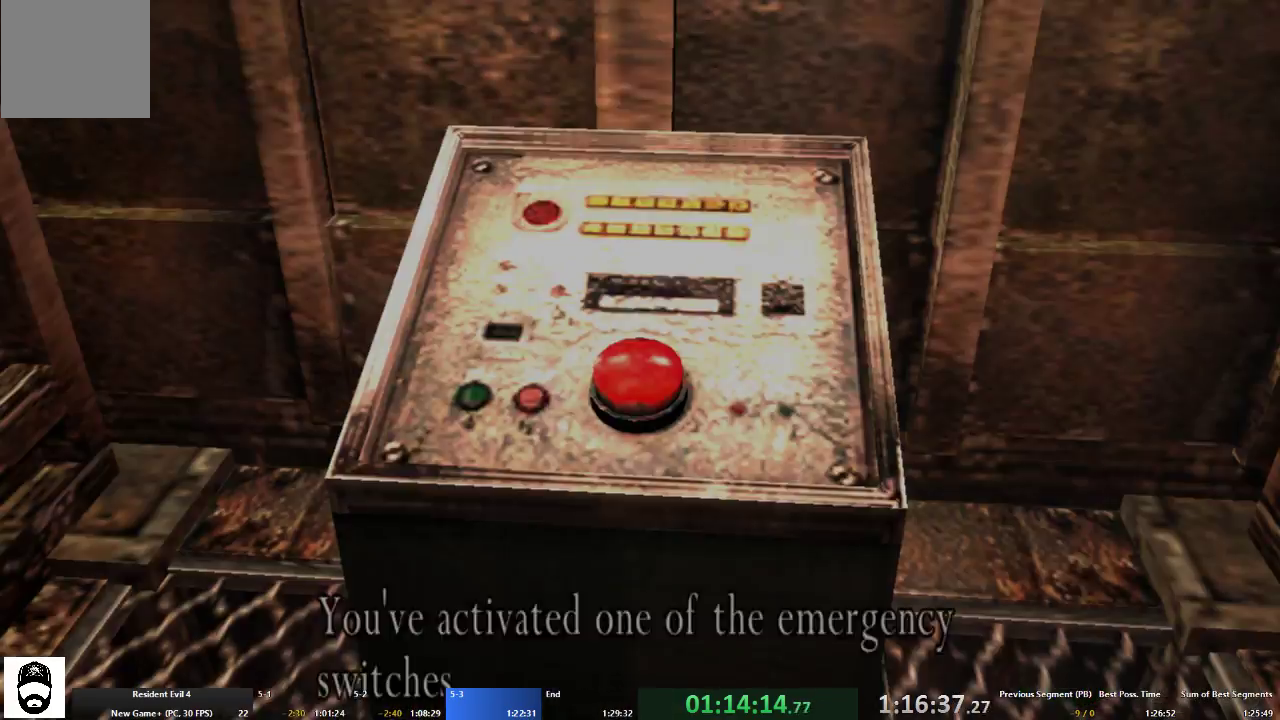
{"buttons": ["A"], "left_stick": "up", "right_stick": "center", "events": [[100, "A", "up"], [100, "X", "up"], [100, "left_stick", "center"], [133, "X", "down"], [233, "X", "up"], [333, "A", "down"], [400, "left_stick", "up"]]}
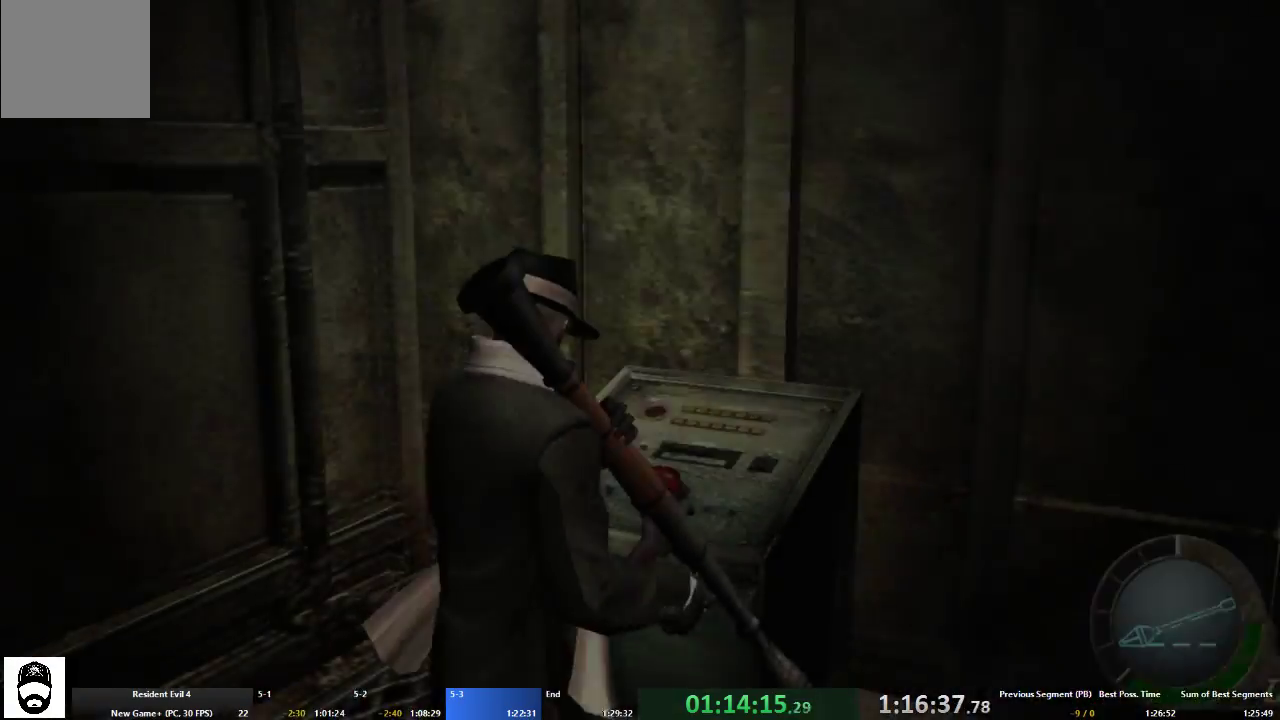
{"buttons": [], "left_stick": "down", "right_stick": "center", "events": [[300, "left_stick", "right"], [367, "left_stick", "down"], [433, "A", "up"]]}
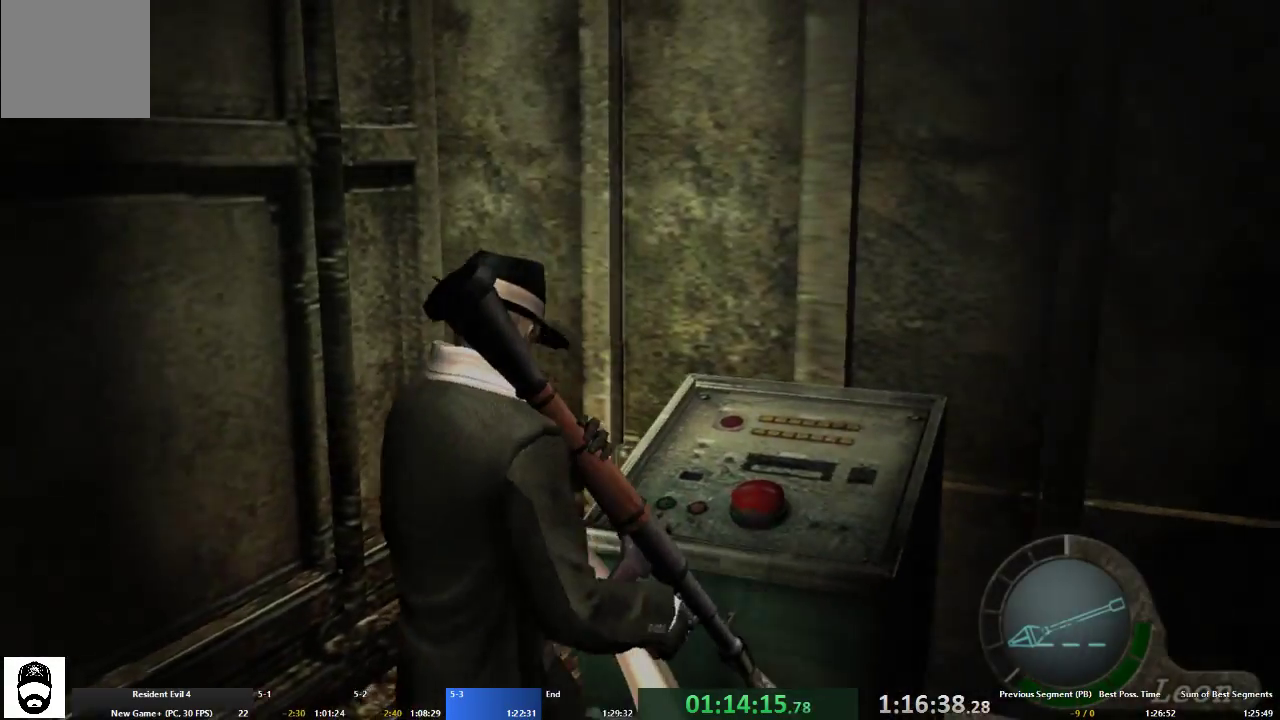
{"buttons": ["A"], "left_stick": "up-left", "right_stick": "center", "events": [[33, "A", "down"], [67, "A", "up"], [100, "A", "down"], [167, "A", "up"], [233, "left_stick", "up"], [267, "A", "down"], [300, "left_stick", "up-left"]]}
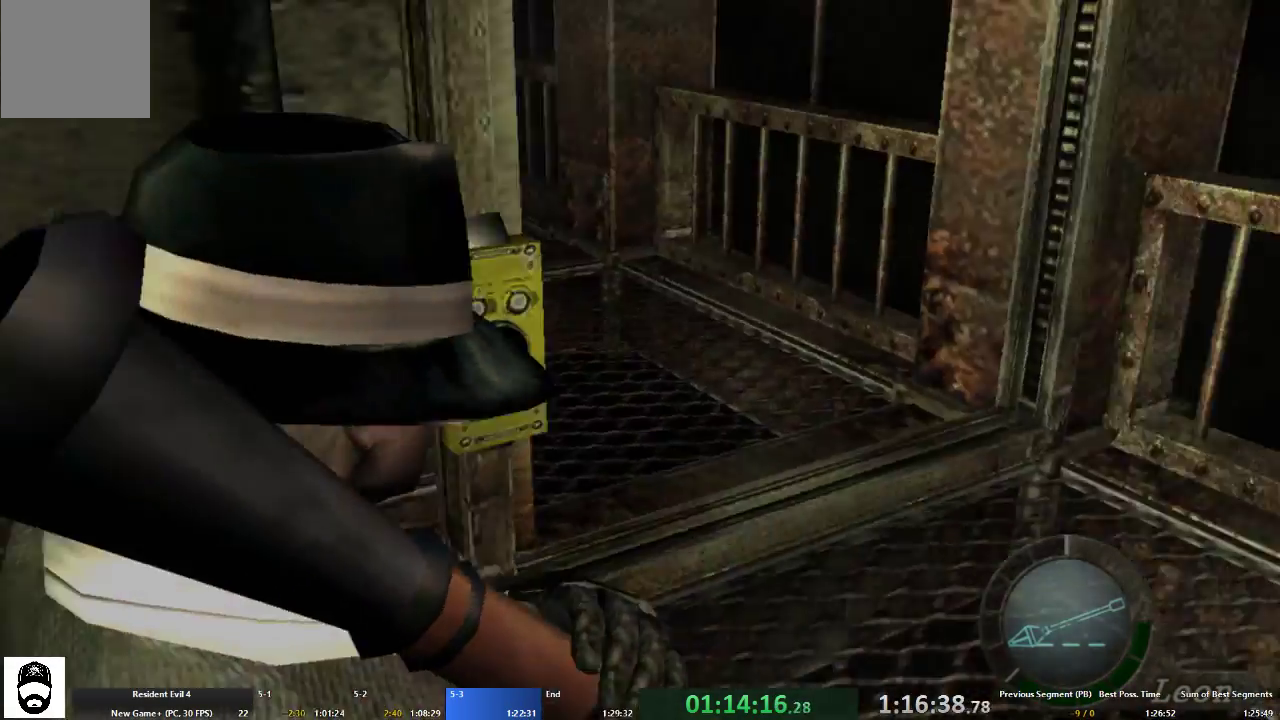
{"buttons": ["A"], "left_stick": "up-left", "right_stick": "center", "events": []}
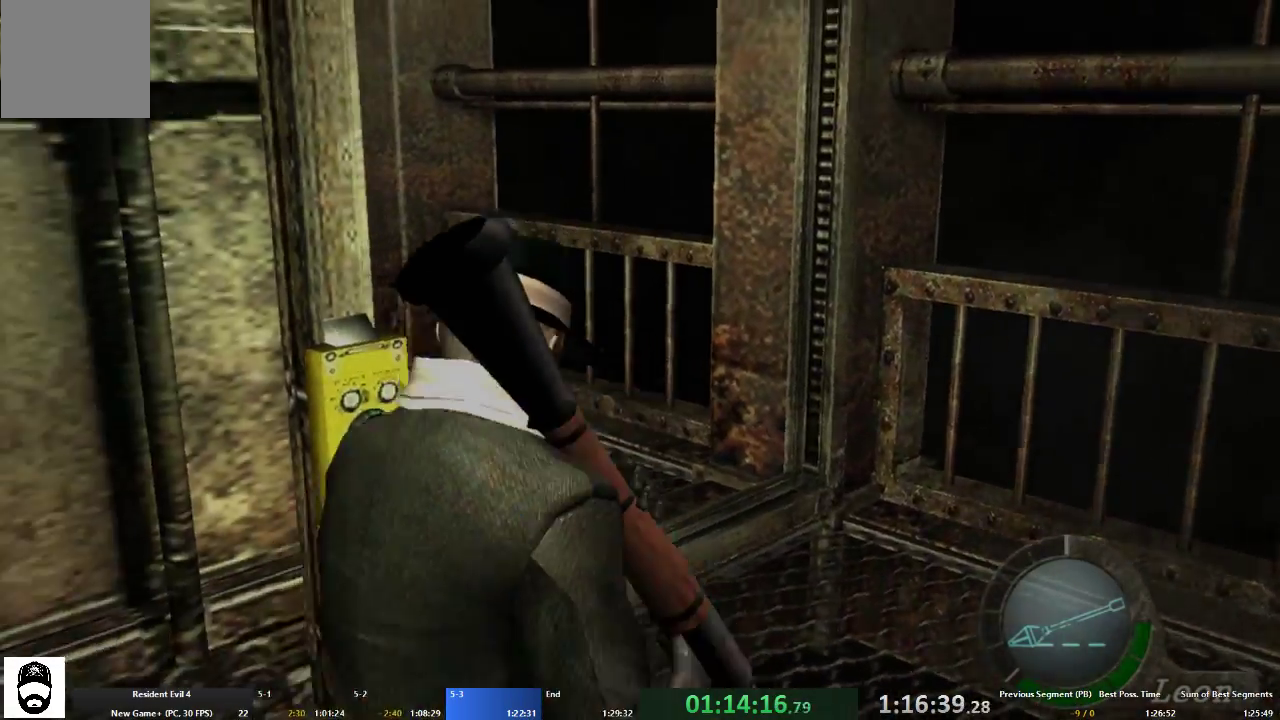
{"buttons": ["A"], "left_stick": "up-left", "right_stick": "center", "events": [[333, "left_stick", "up"], [467, "left_stick", "up-left"]]}
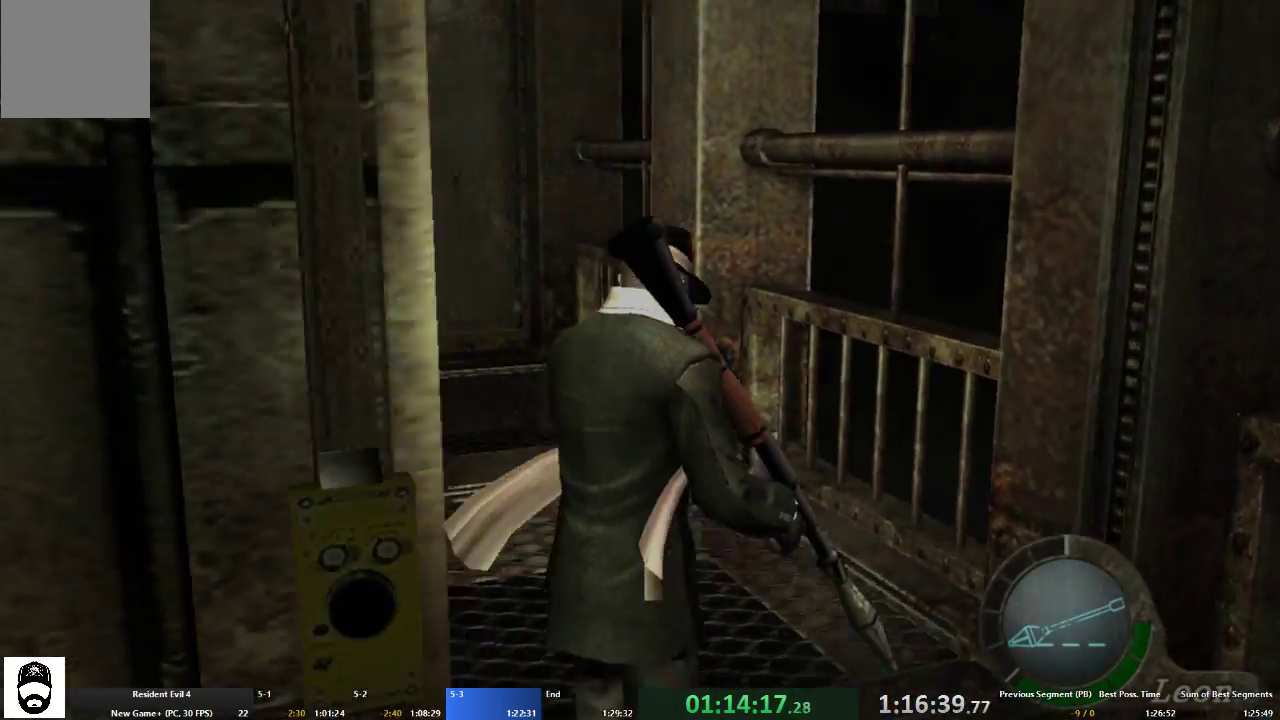
{"buttons": ["A"], "left_stick": "up-left", "right_stick": "center", "events": [[400, "left_stick", "up"], [500, "left_stick", "up-left"]]}
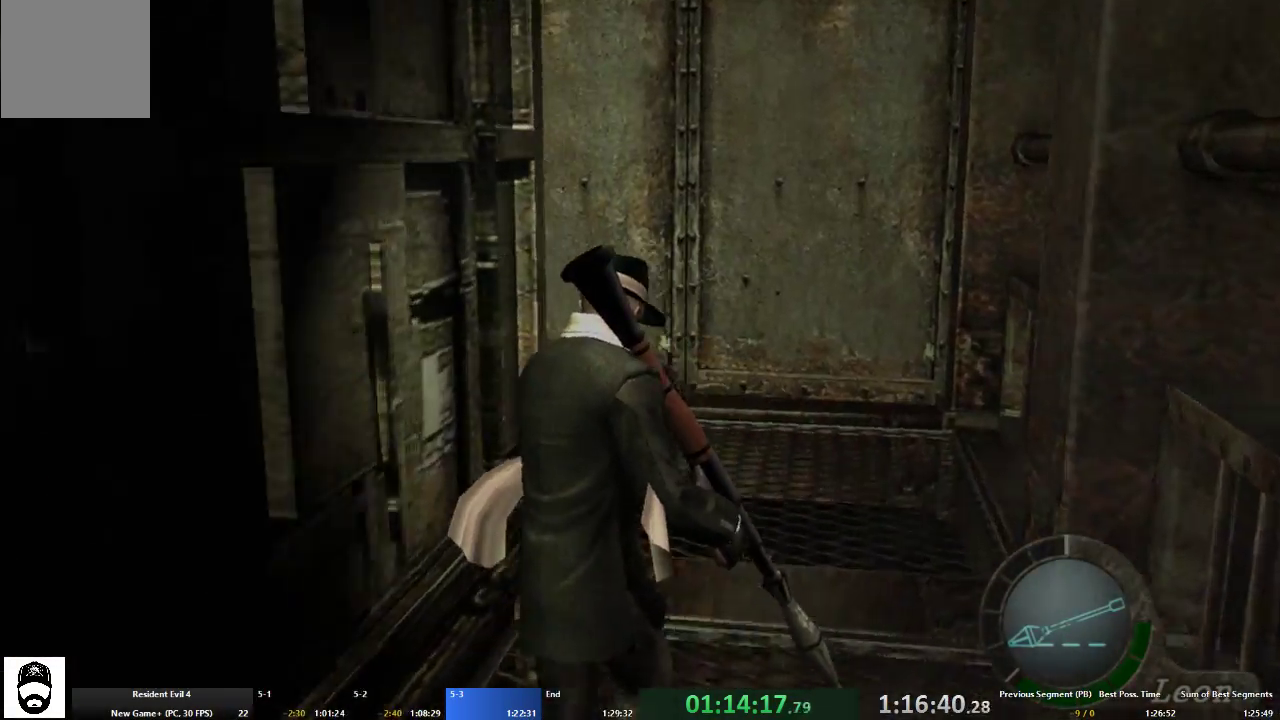
{"buttons": ["A"], "left_stick": "up-left", "right_stick": "center", "events": []}
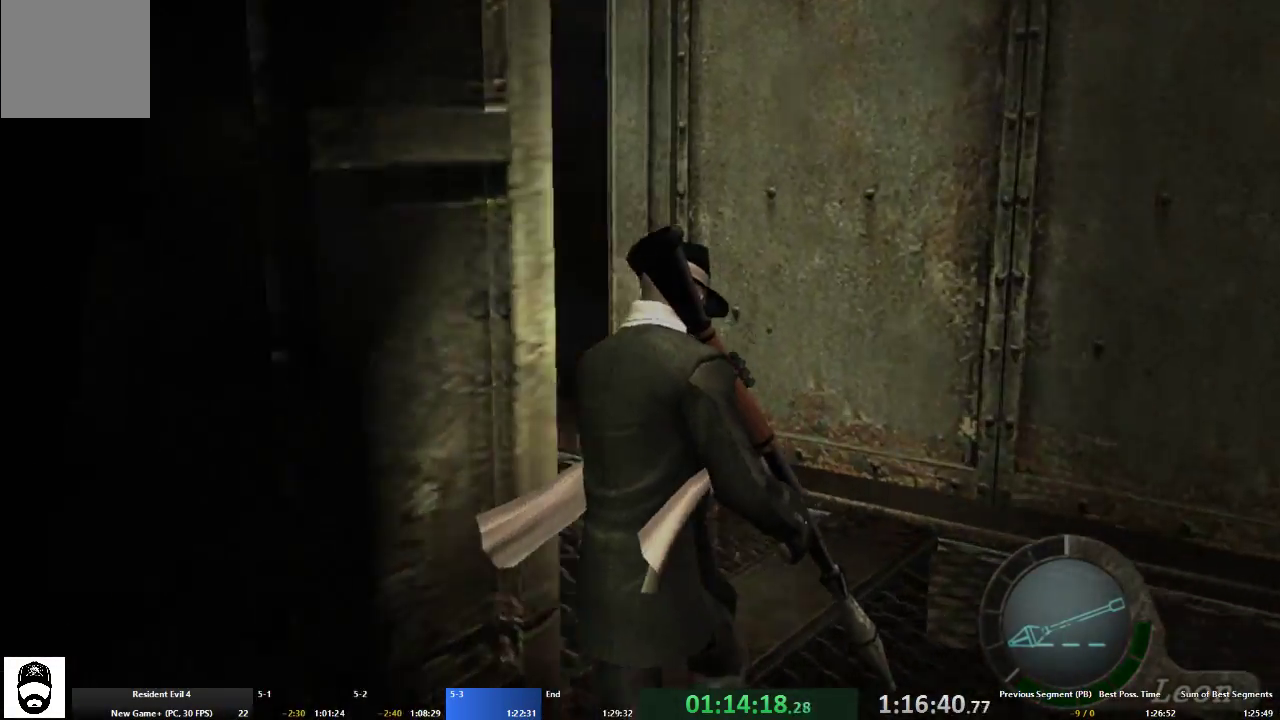
{"buttons": ["A"], "left_stick": "up-left", "right_stick": "center", "events": []}
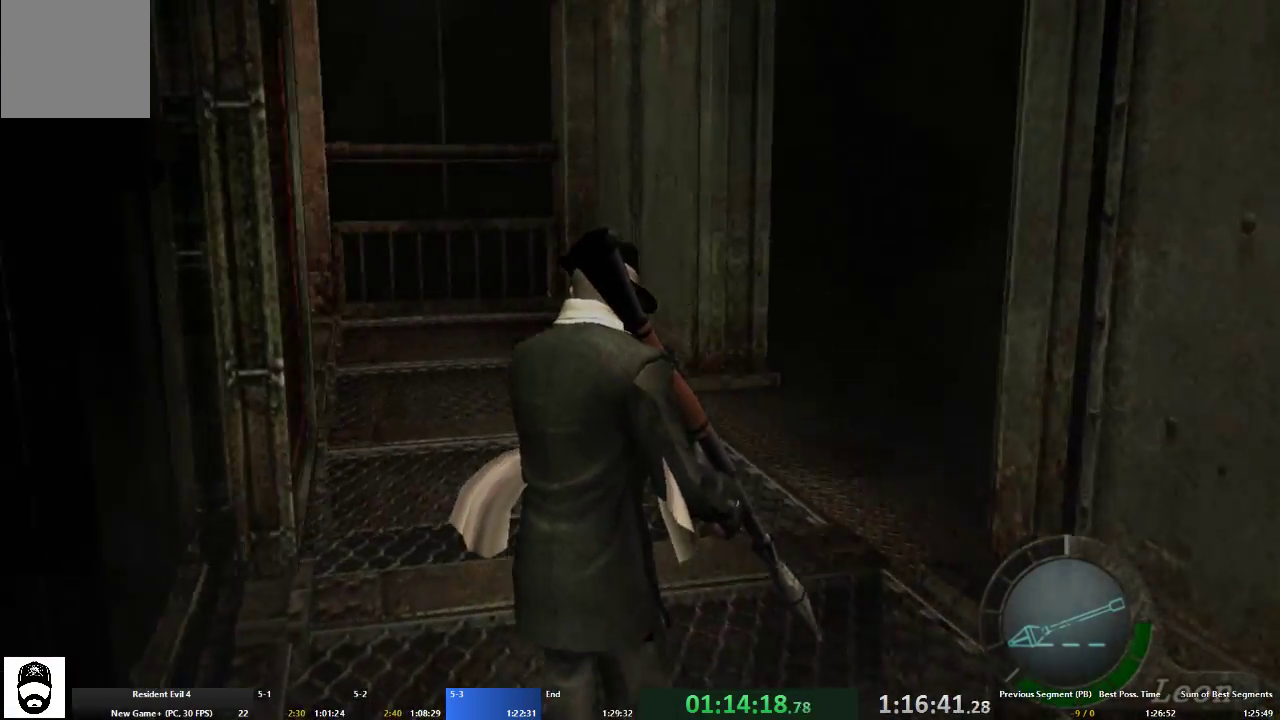
{"buttons": ["A"], "left_stick": "up", "right_stick": "center", "events": [[300, "left_stick", "up"]]}
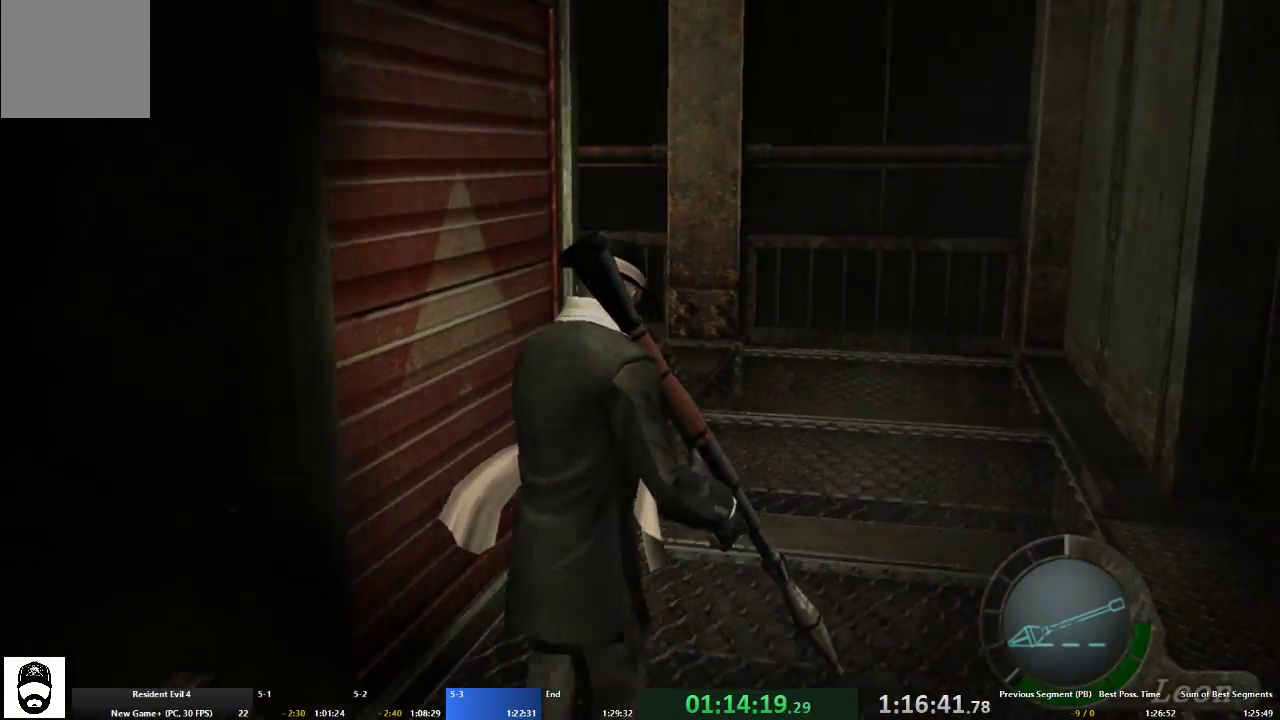
{"buttons": ["A"], "left_stick": "up-left", "right_stick": "center", "events": [[500, "left_stick", "up-left"]]}
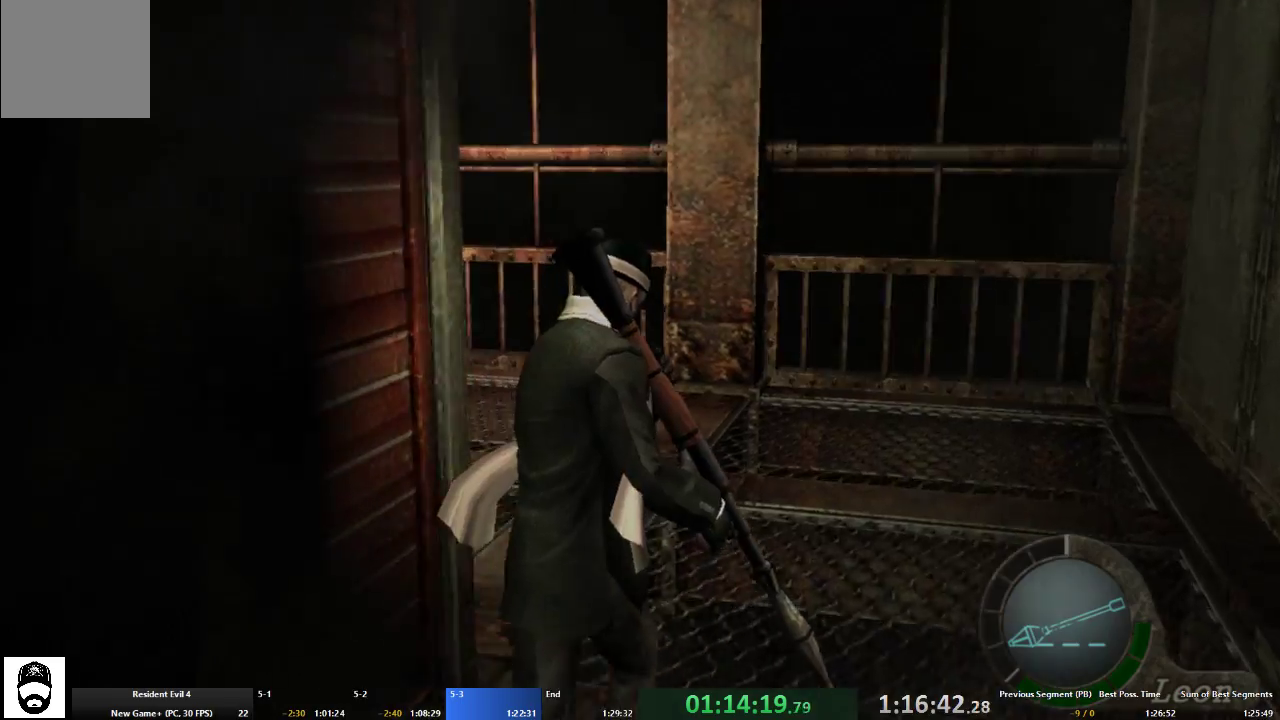
{"buttons": ["A"], "left_stick": "up-left", "right_stick": "center", "events": [[233, "left_stick", "up"], [333, "left_stick", "up-left"]]}
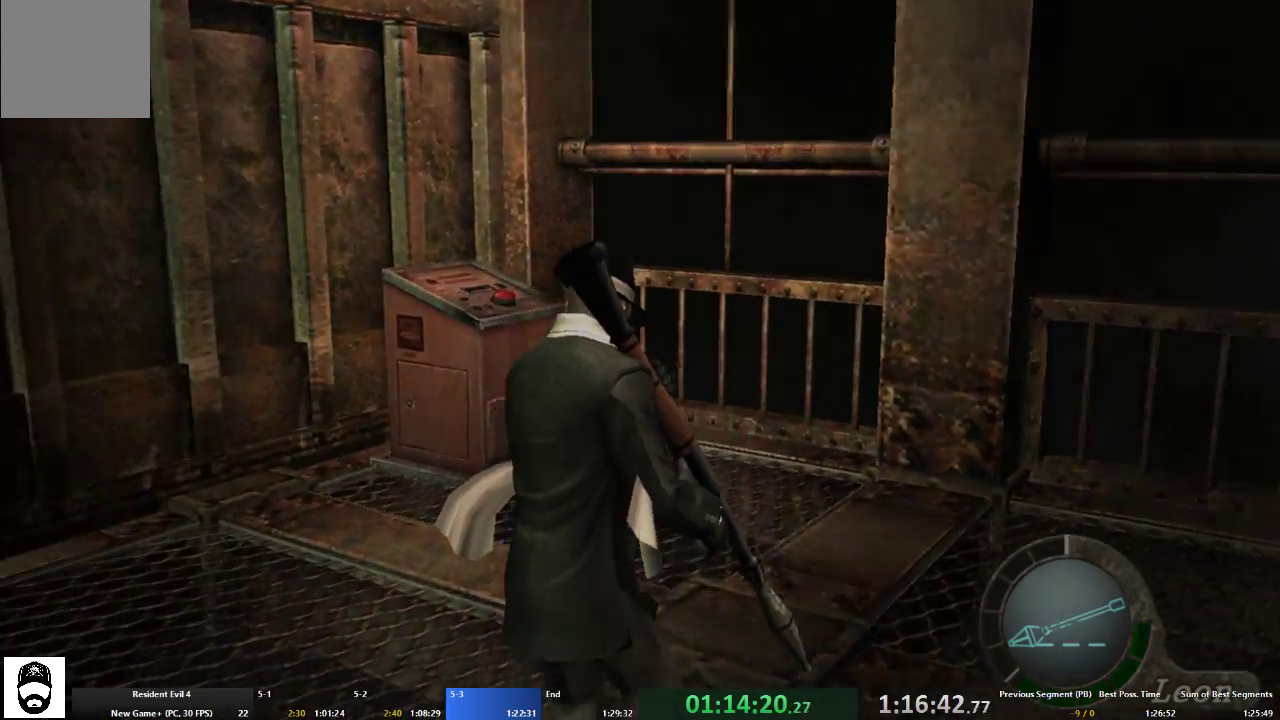
{"buttons": ["A"], "left_stick": "up", "right_stick": "center", "events": [[33, "left_stick", "up"], [267, "left_stick", "up-left"], [400, "left_stick", "up"]]}
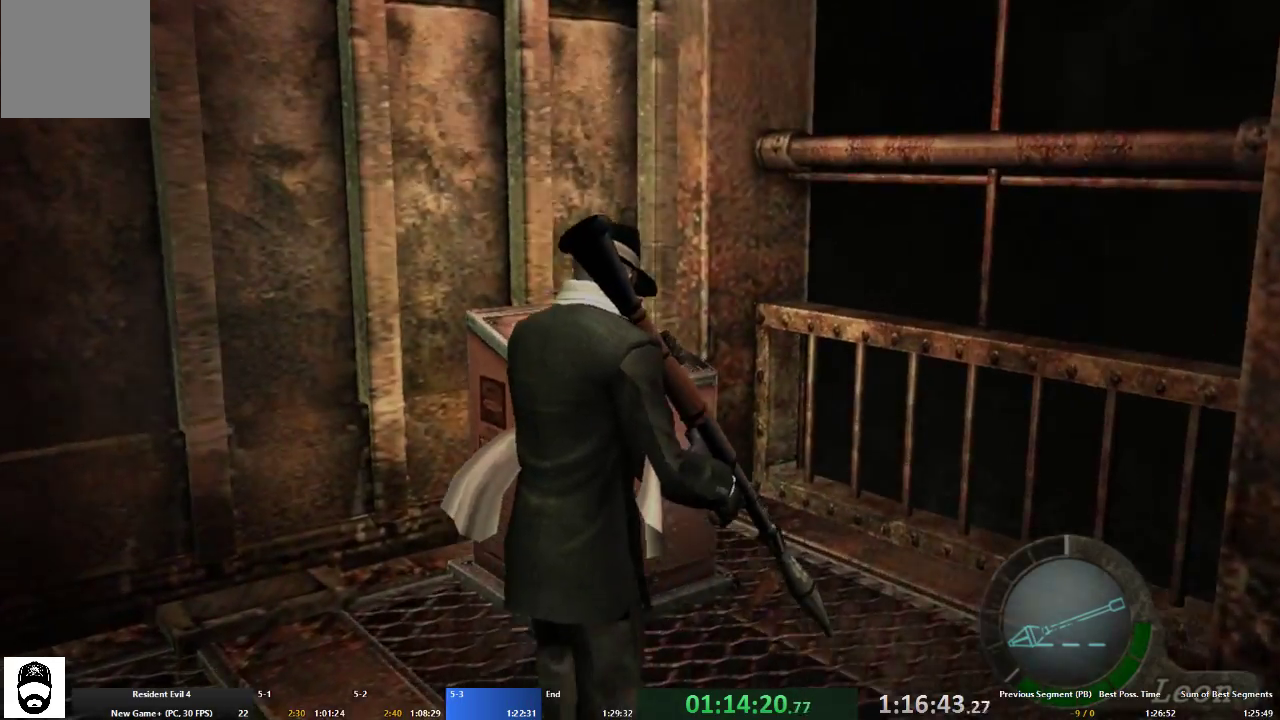
{"buttons": ["A"], "left_stick": "up", "right_stick": "center", "events": [[233, "X", "down"], [333, "X", "up"]]}
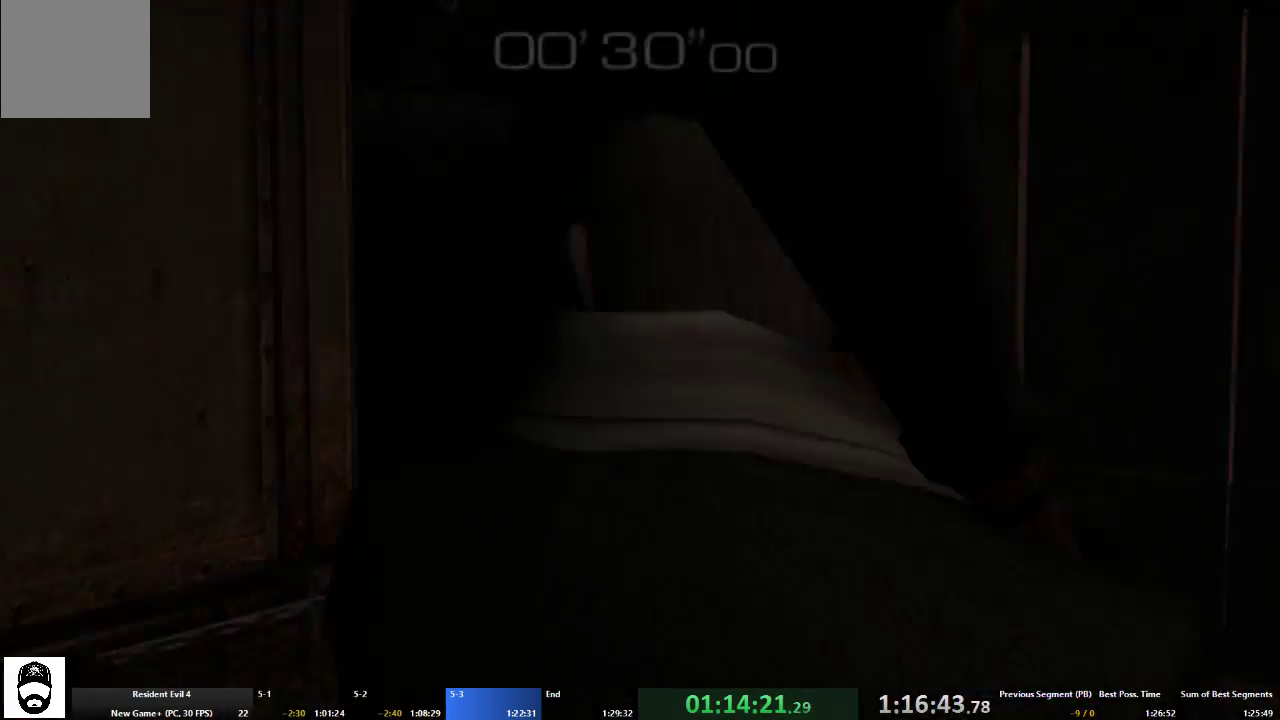
{"buttons": ["A"], "left_stick": "up-right", "right_stick": "center", "events": [[233, "left_stick", "up-right"]]}
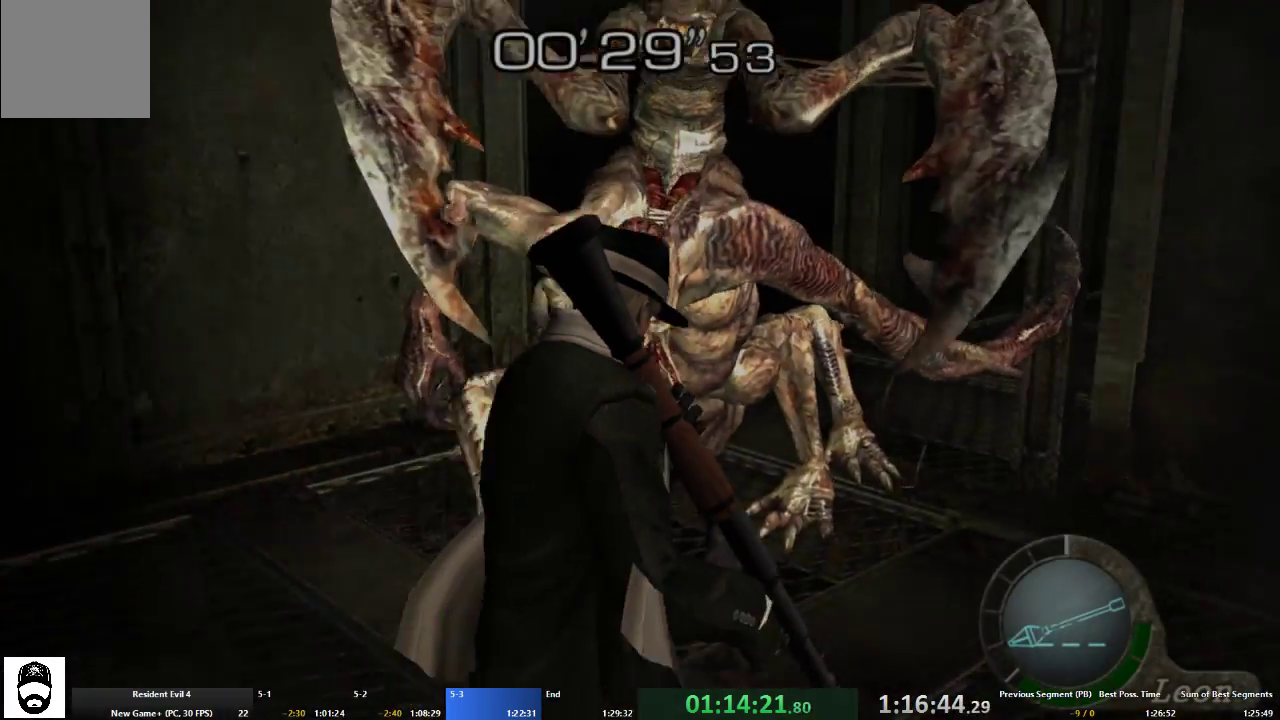
{"buttons": ["A"], "left_stick": "up", "right_stick": "center", "events": [[167, "left_stick", "up"]]}
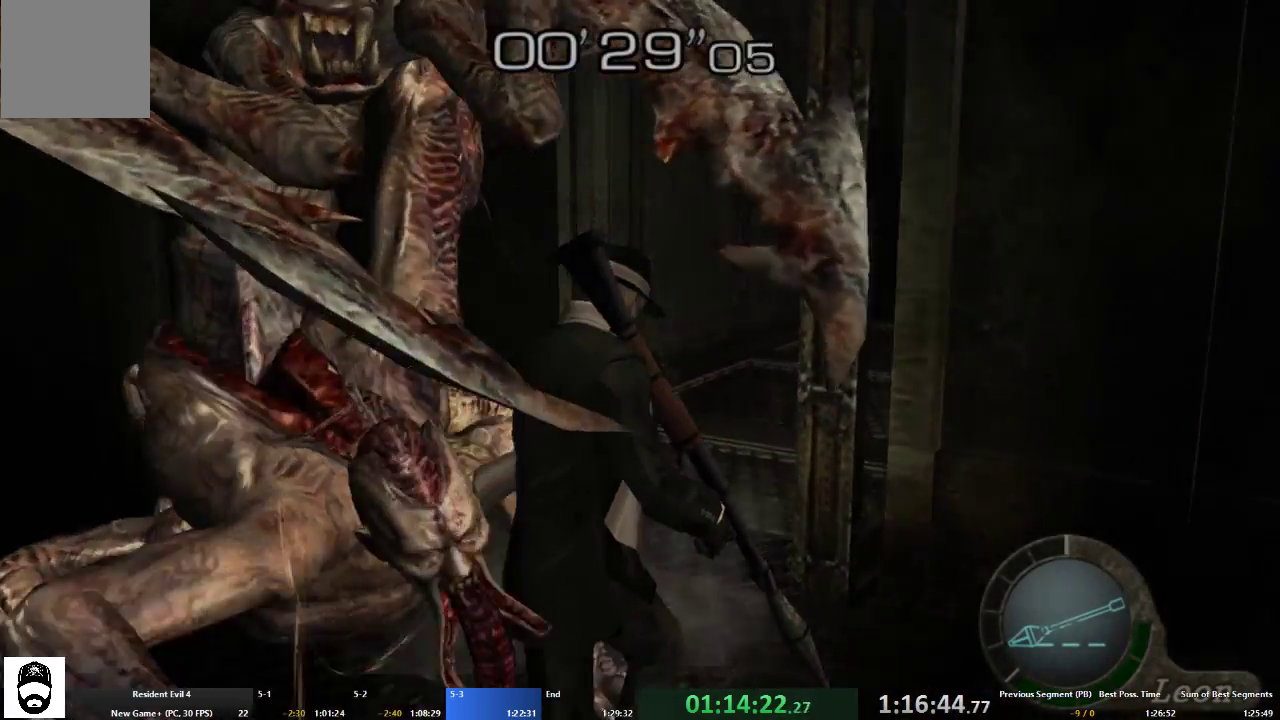
{"buttons": ["A"], "left_stick": "up-right", "right_stick": "center", "events": [[100, "left_stick", "up-right"]]}
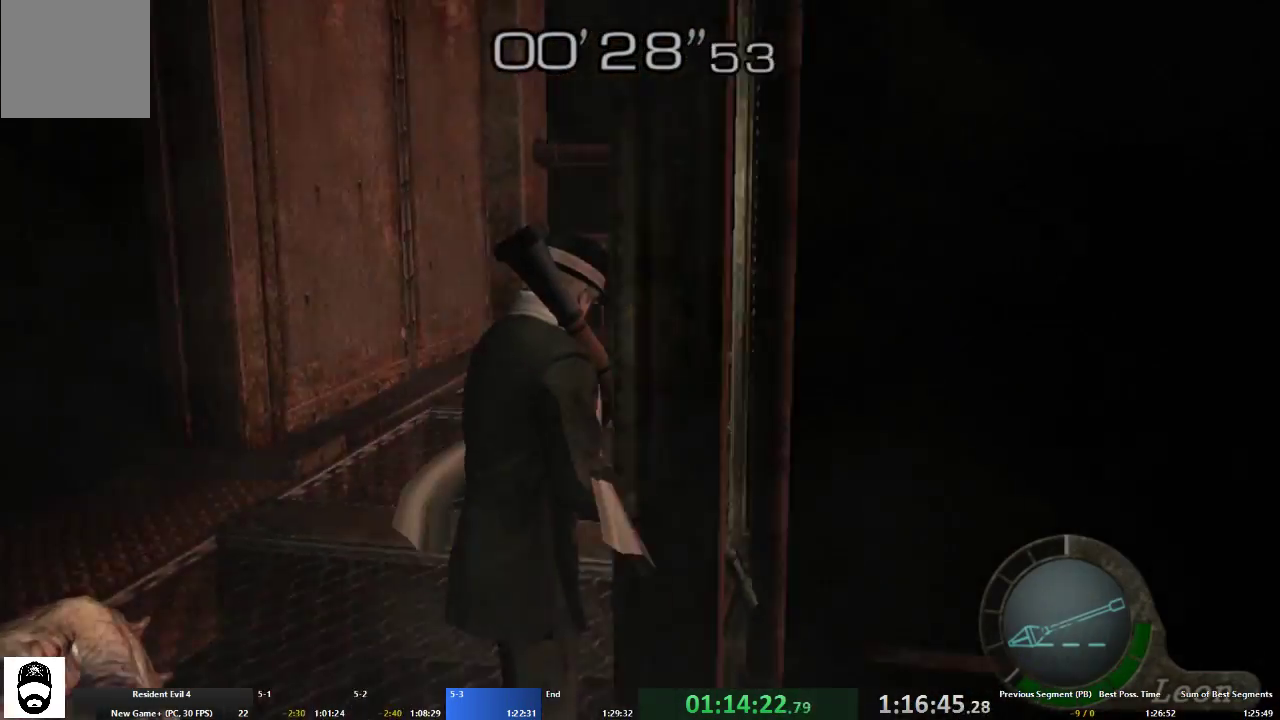
{"buttons": ["A"], "left_stick": "up-right", "right_stick": "center", "events": [[133, "right_stick", "right"], [233, "L2", "down"], [333, "L2", "up"], [333, "right_stick", "center"]]}
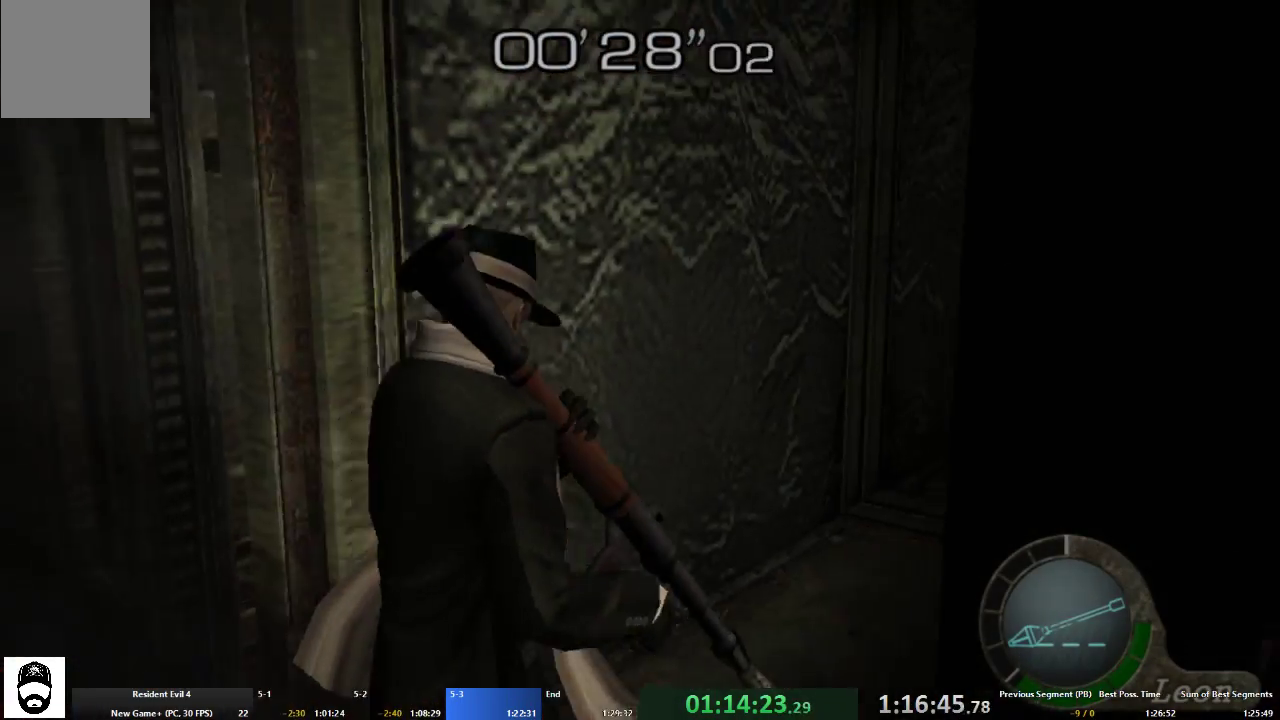
{"buttons": ["A"], "left_stick": "up", "right_stick": "center", "events": [[400, "left_stick", "up"]]}
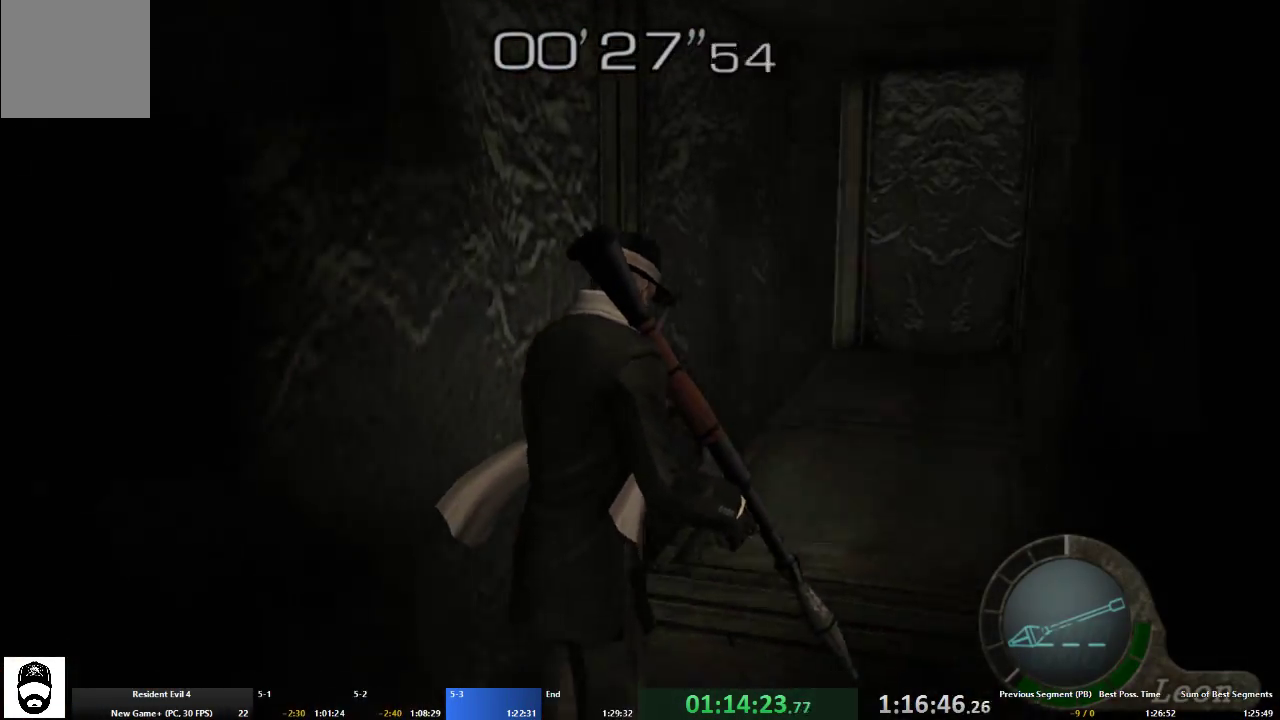
{"buttons": ["A"], "left_stick": "up", "right_stick": "center", "events": [[300, "left_stick", "up-right"], [500, "left_stick", "up"]]}
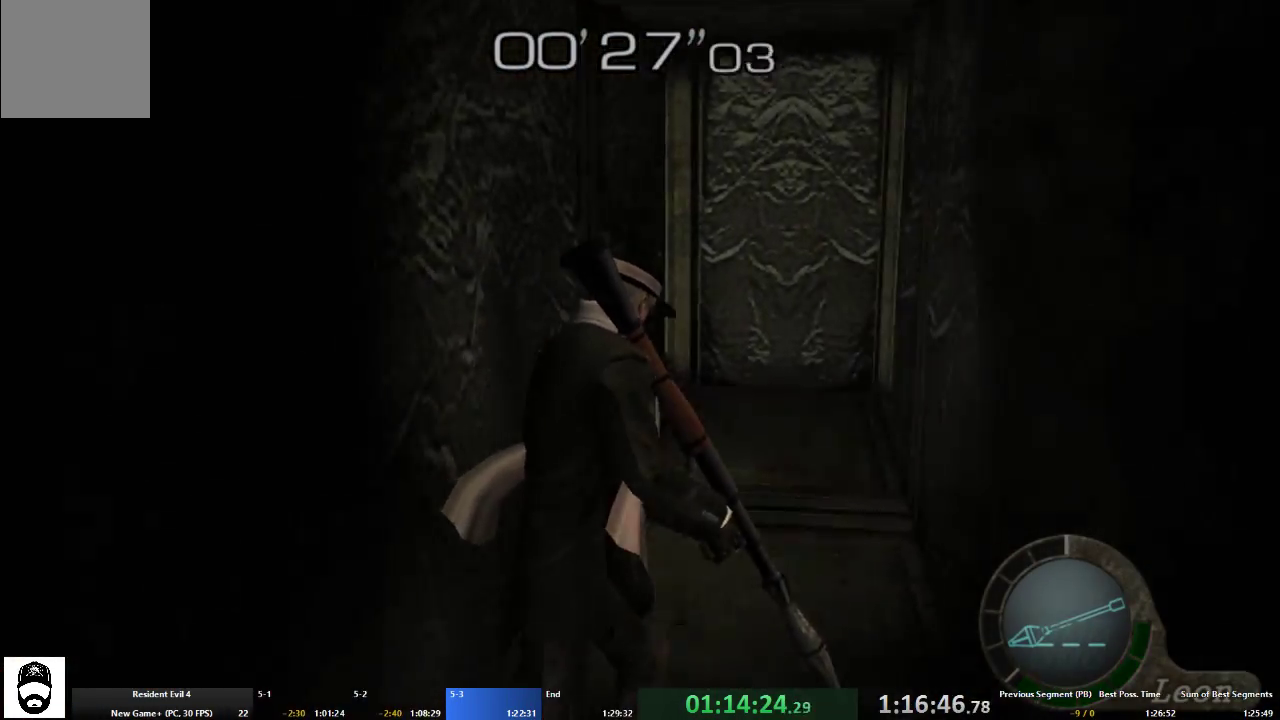
{"buttons": ["A"], "left_stick": "up-right", "right_stick": "center", "events": [[500, "left_stick", "up-right"]]}
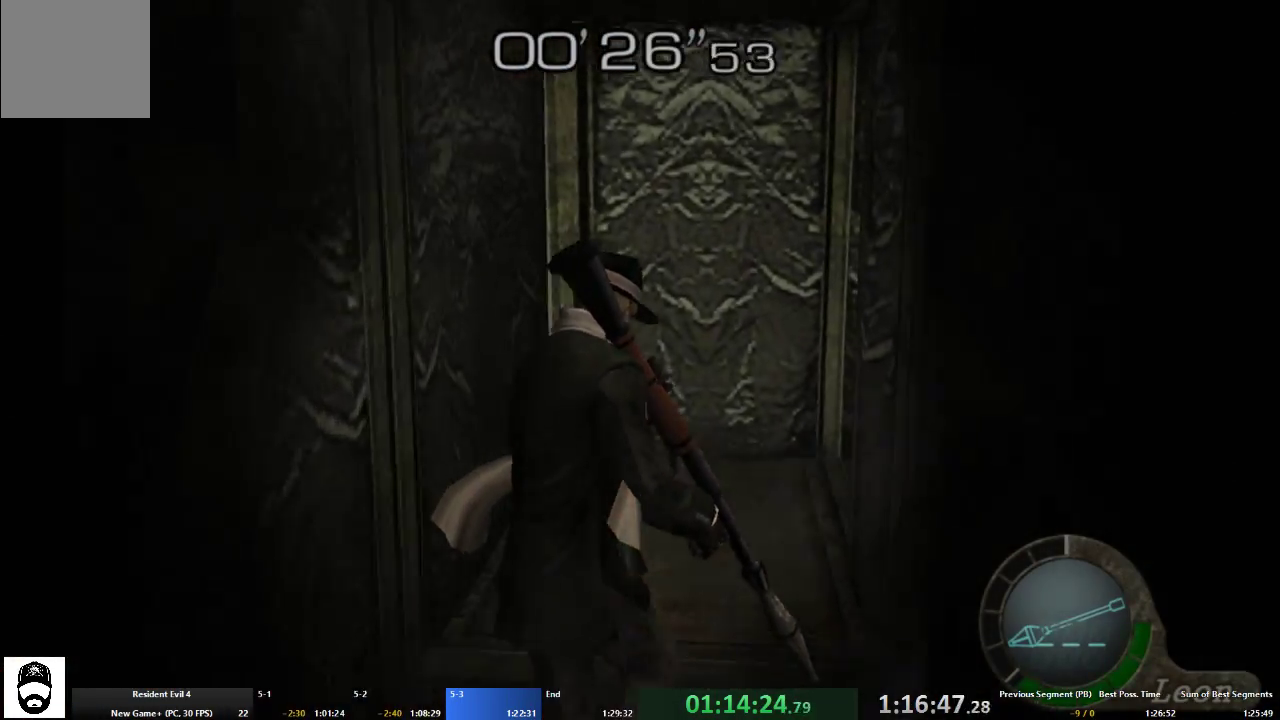
{"buttons": ["A"], "left_stick": "up-right", "right_stick": "center", "events": []}
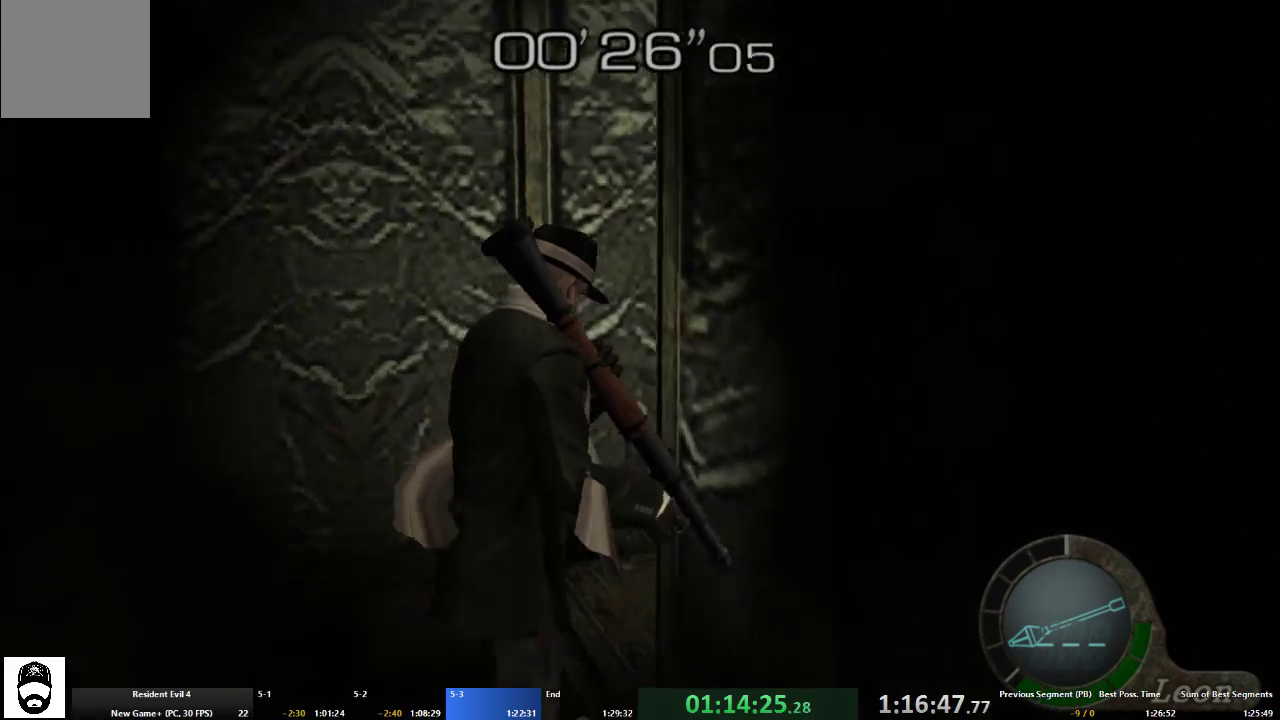
{"buttons": ["A"], "left_stick": "up", "right_stick": "center", "events": [[467, "left_stick", "up"]]}
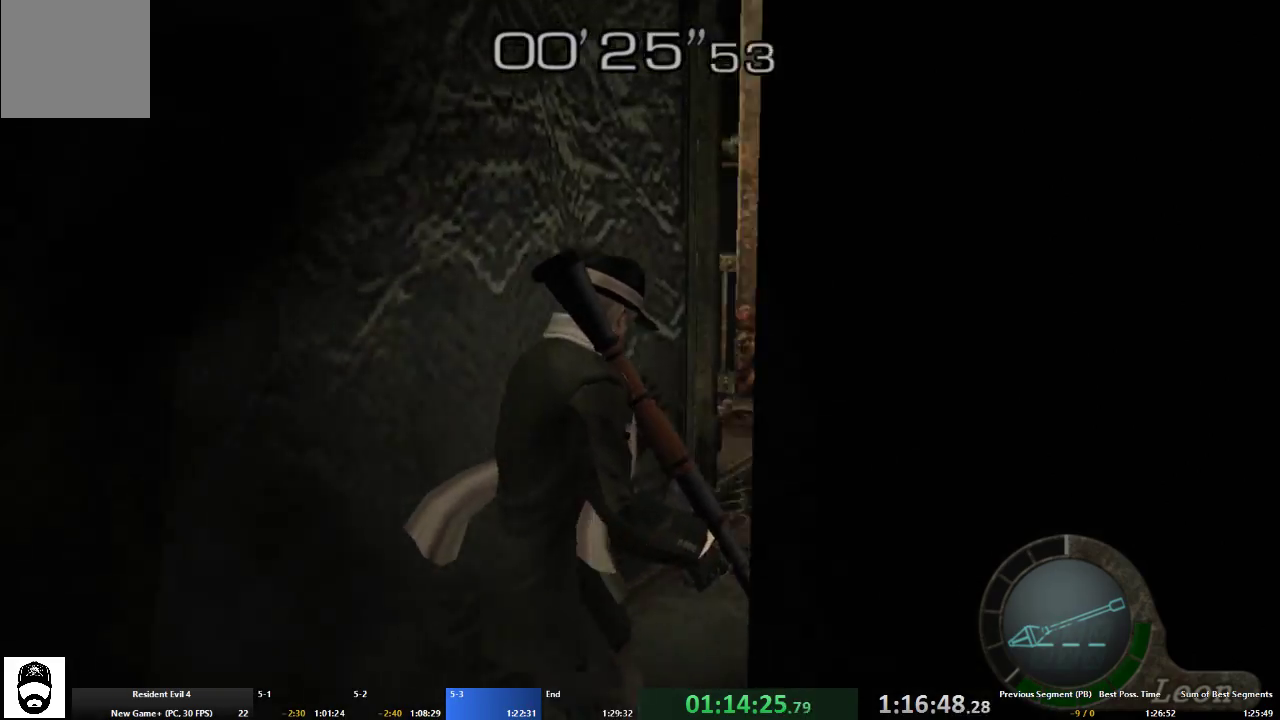
{"buttons": ["A"], "left_stick": "up-left", "right_stick": "center", "events": [[100, "left_stick", "up-left"]]}
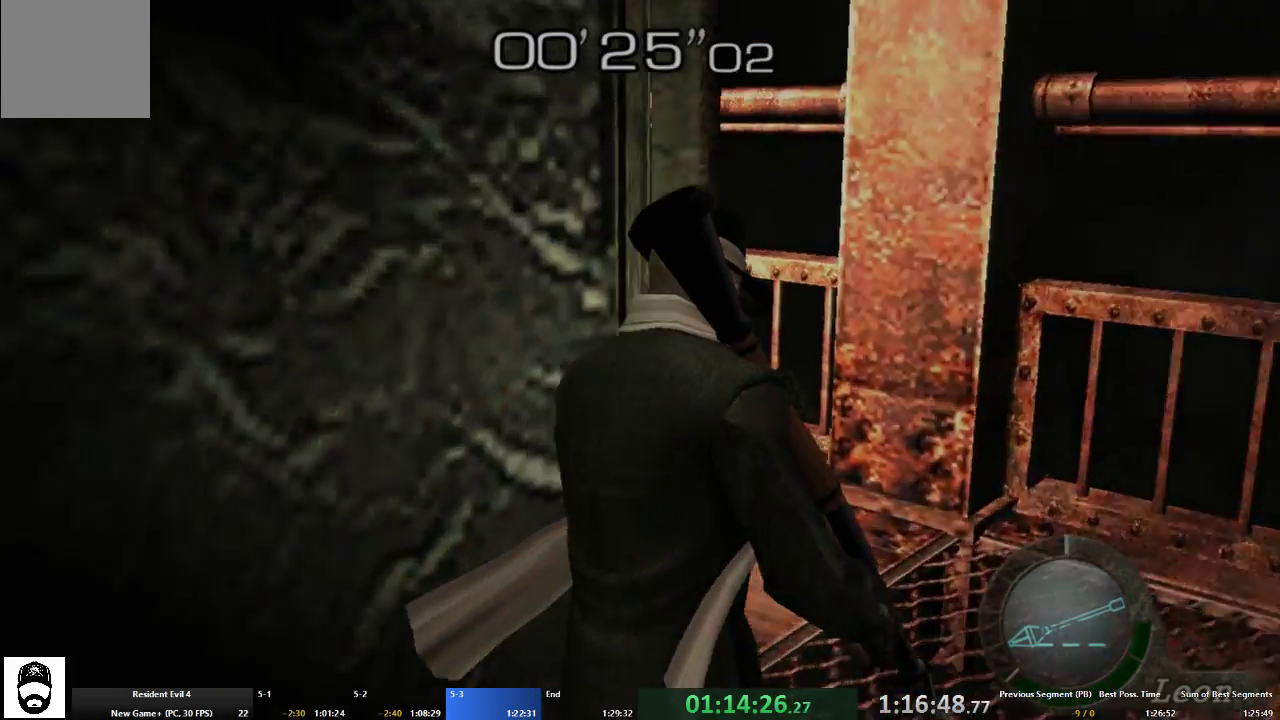
{"buttons": ["A"], "left_stick": "up-left", "right_stick": "center", "events": []}
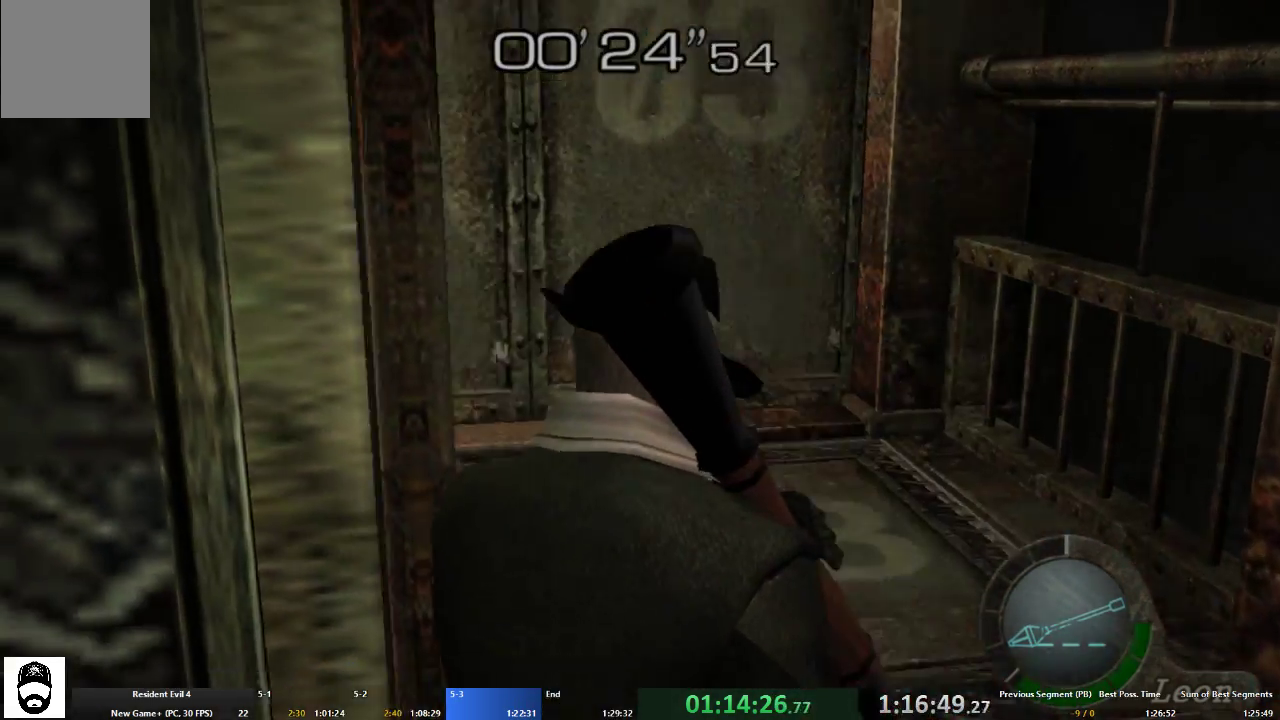
{"buttons": ["A"], "left_stick": "up-left", "right_stick": "center", "events": [[100, "X", "down"], [167, "X", "up"], [267, "X", "down"], [300, "left_stick", "up"], [333, "X", "up"], [400, "X", "down"], [400, "left_stick", "up-left"], [500, "X", "up"]]}
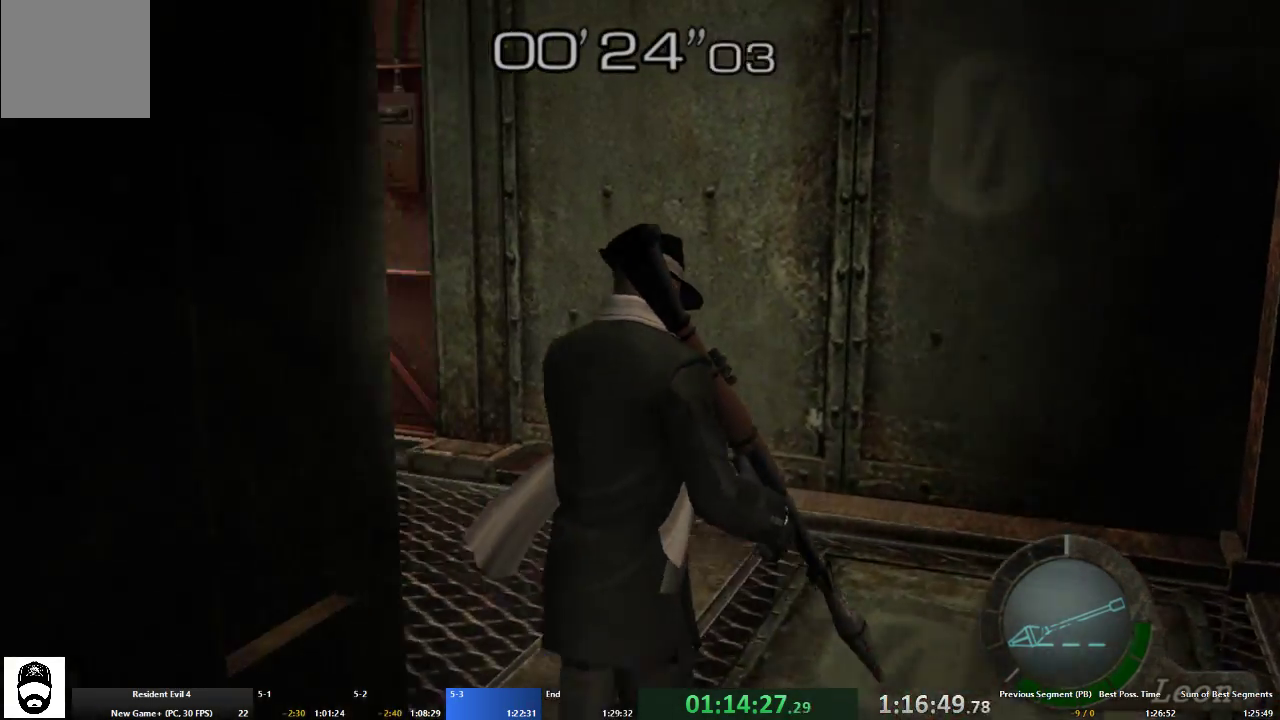
{"buttons": ["A"], "left_stick": "up", "right_stick": "center", "events": [[100, "X", "down"], [167, "X", "up"], [233, "X", "down"], [333, "X", "up"], [400, "X", "down"], [467, "X", "up"], [500, "left_stick", "up"]]}